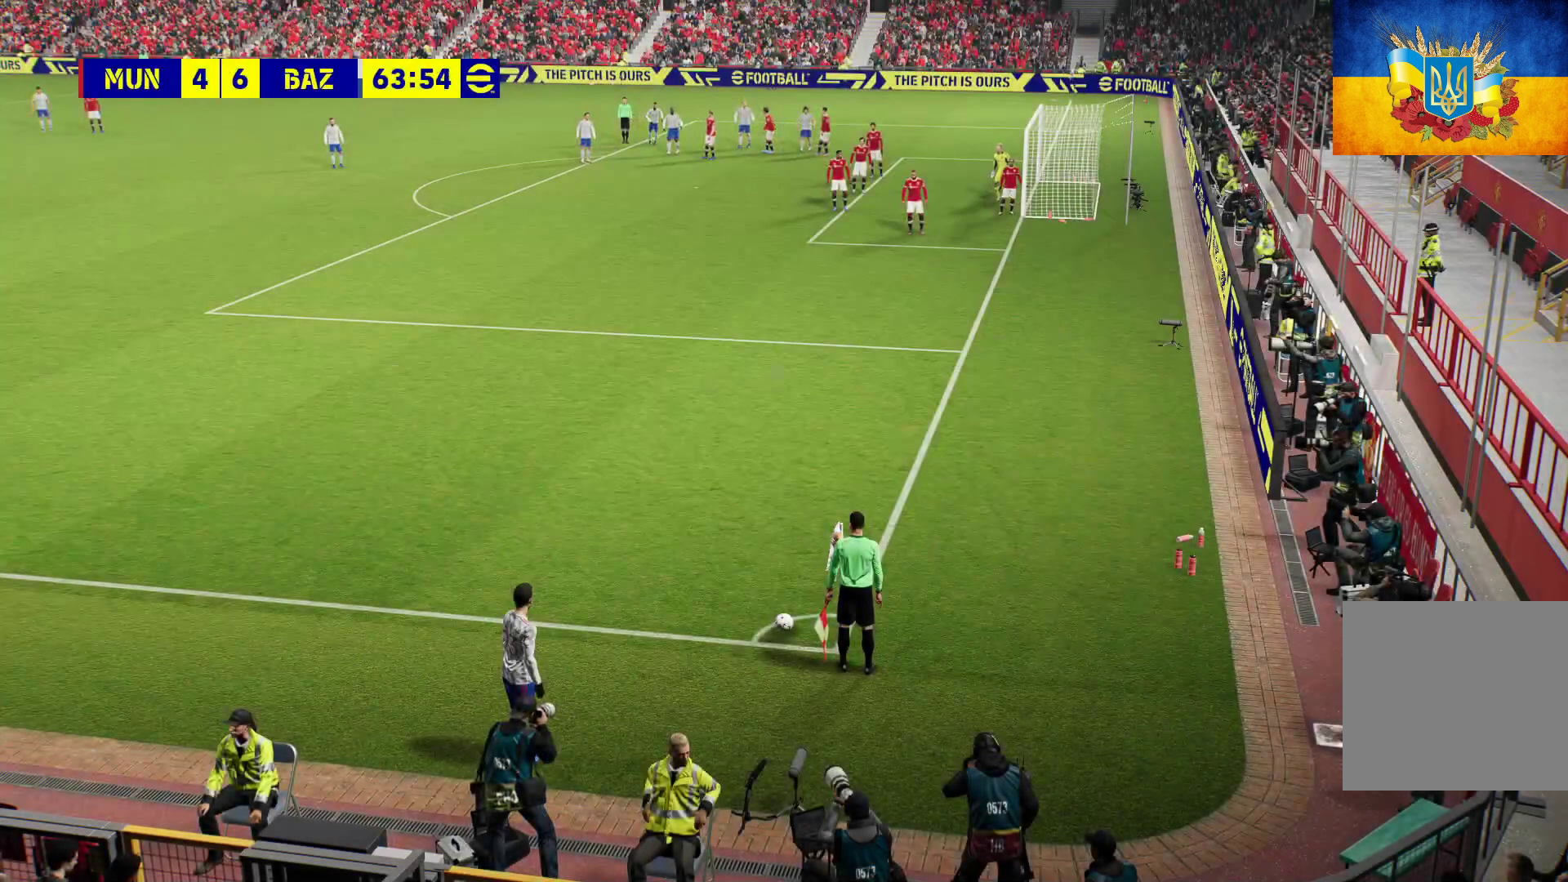
Gameplay with a controller (Xbox layout); each line is a JSON object with the inputs held at the frame after it. "events" lists button and stick changes between this image and that frame as [ms after this image, input, new state], when the widget could be followed in between.
{"buttons": [], "left_stick": "center", "right_stick": "center", "events": [[317, "DPAD_LEFT", "down"], [467, "DPAD_LEFT", "up"]]}
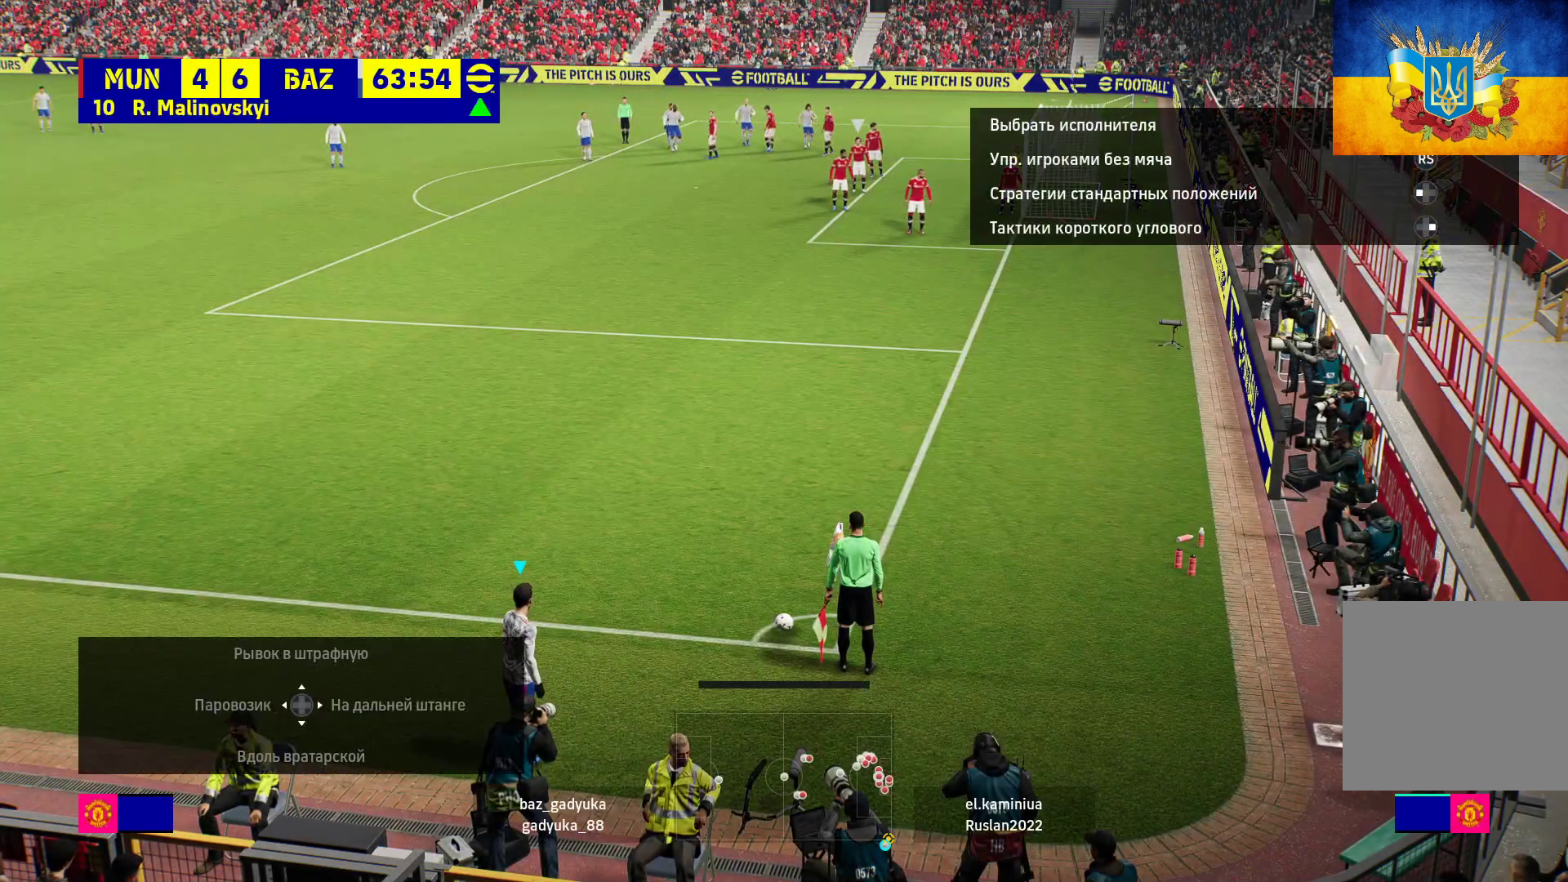
{"buttons": [], "left_stick": "up-right", "right_stick": "center", "events": [[133, "DPAD_DOWN", "down"], [250, "DPAD_DOWN", "up"], [483, "left_stick", "up-right"]]}
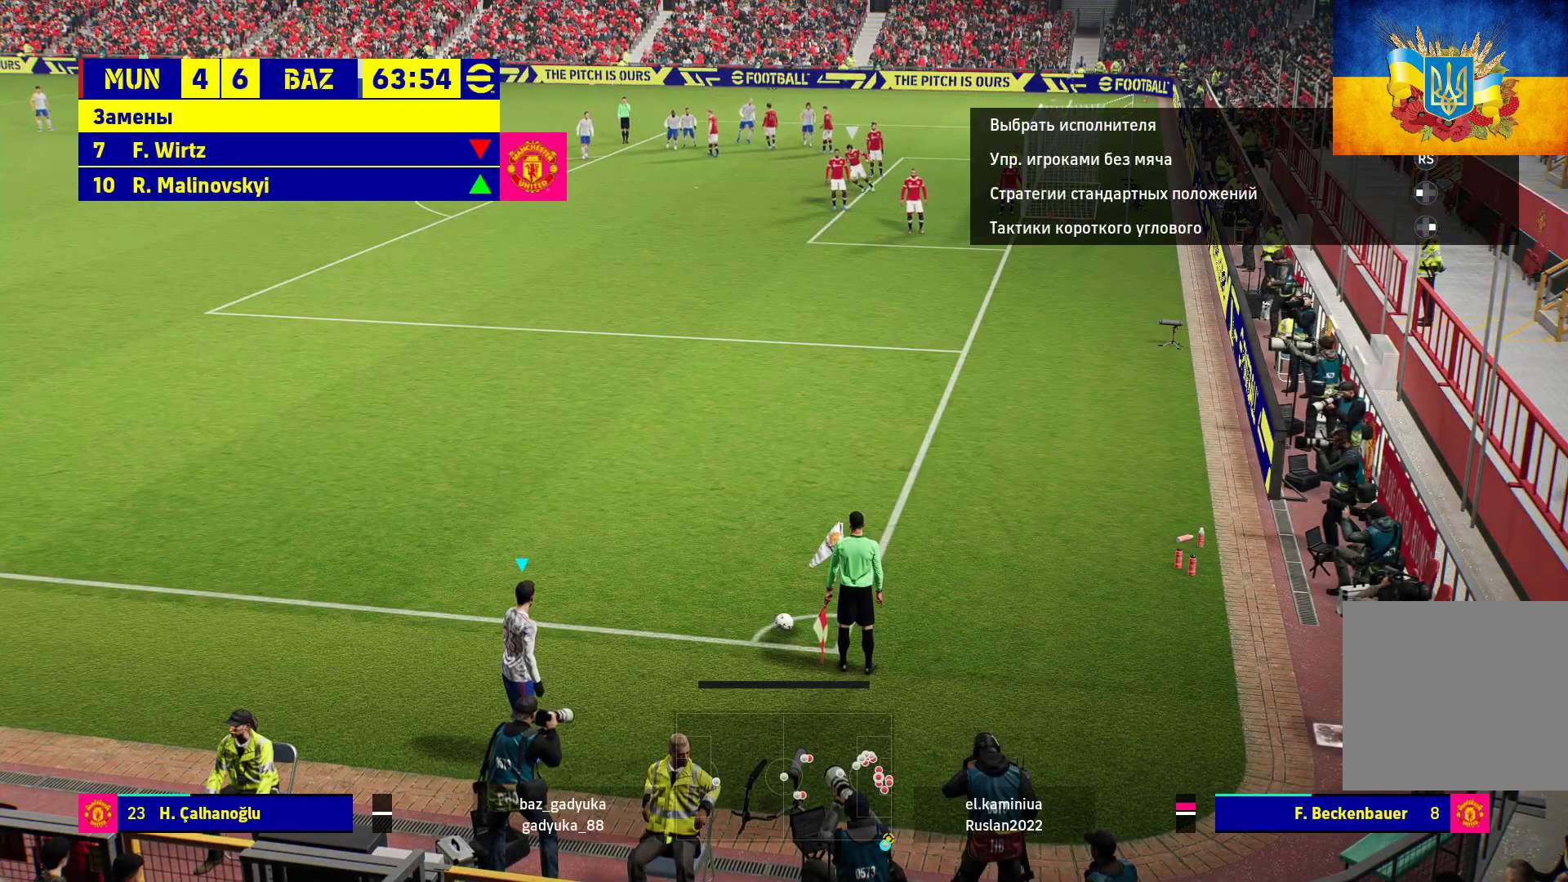
{"buttons": ["B"], "left_stick": "up", "right_stick": "center", "events": [[133, "left_stick", "up"], [167, "B", "down"]]}
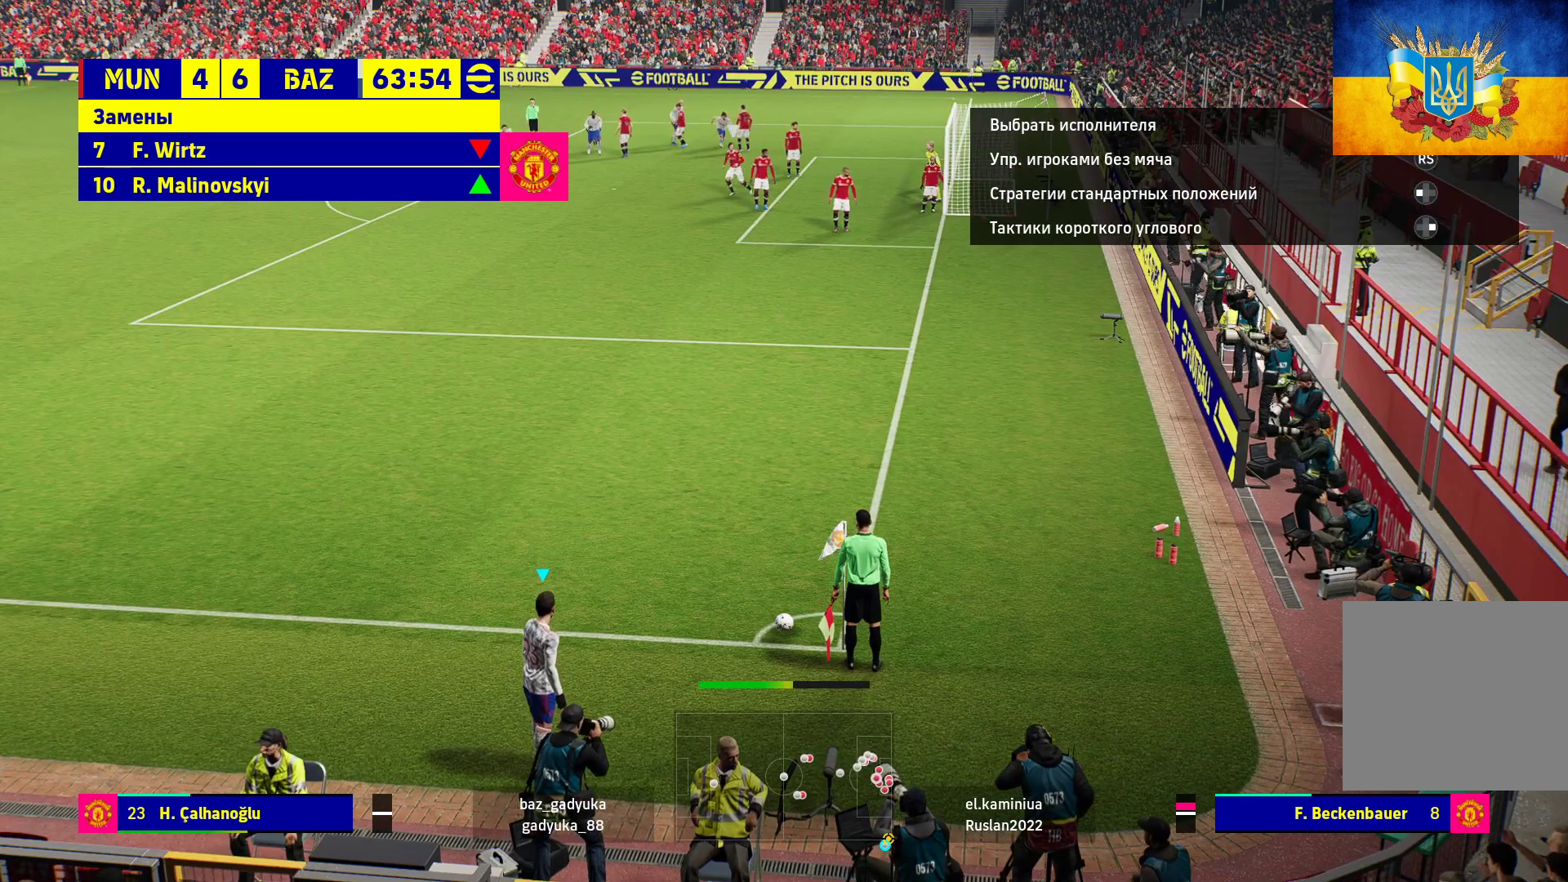
{"buttons": [], "left_stick": "up", "right_stick": "center", "events": [[67, "B", "up"]]}
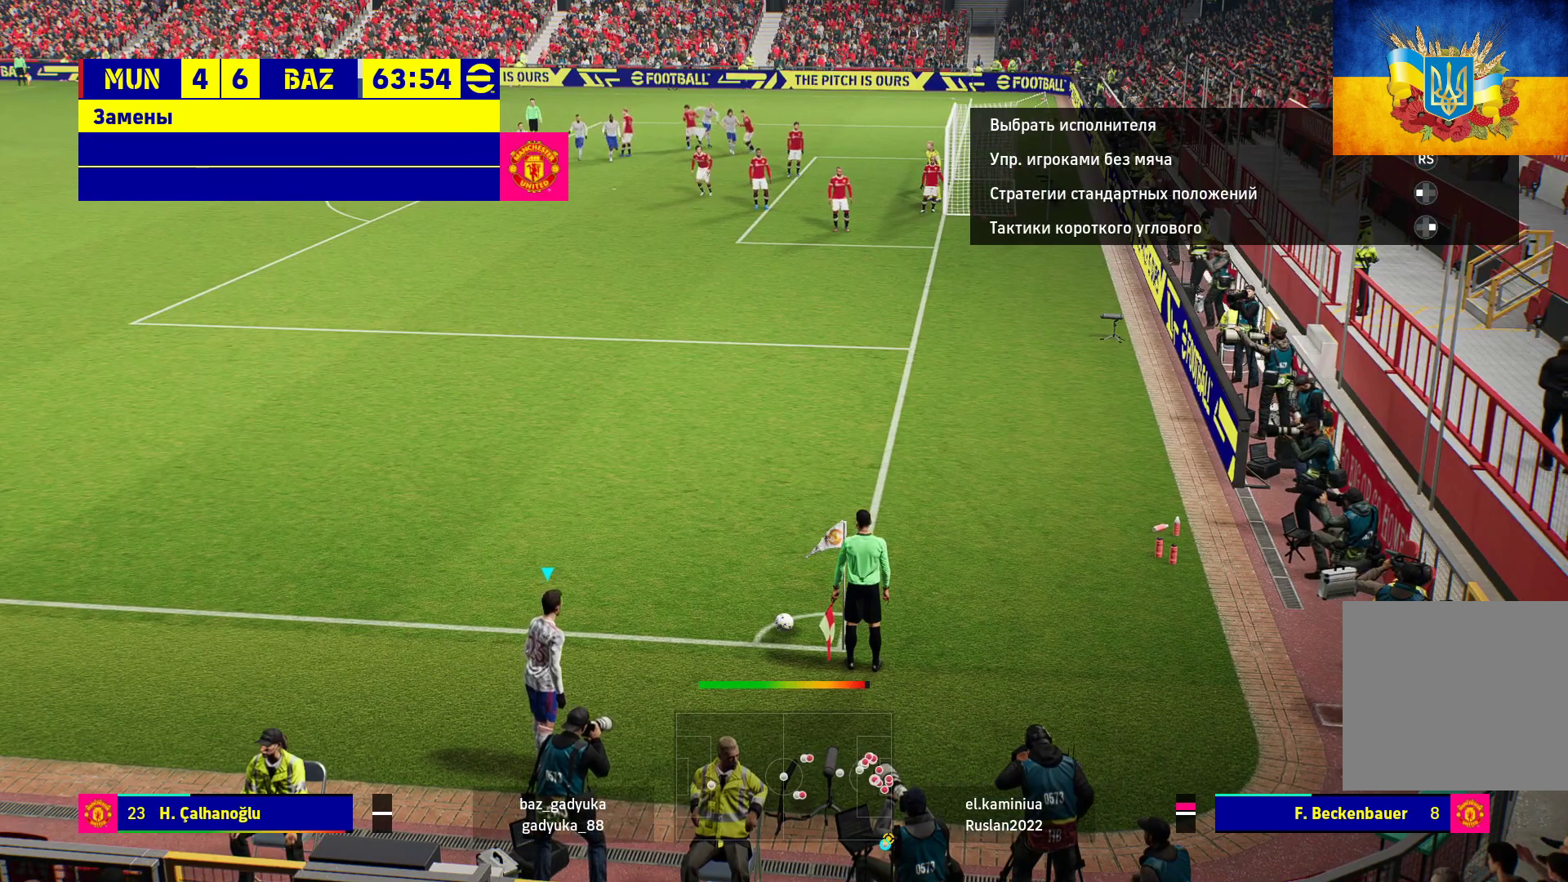
{"buttons": [], "left_stick": "up", "right_stick": "center", "events": []}
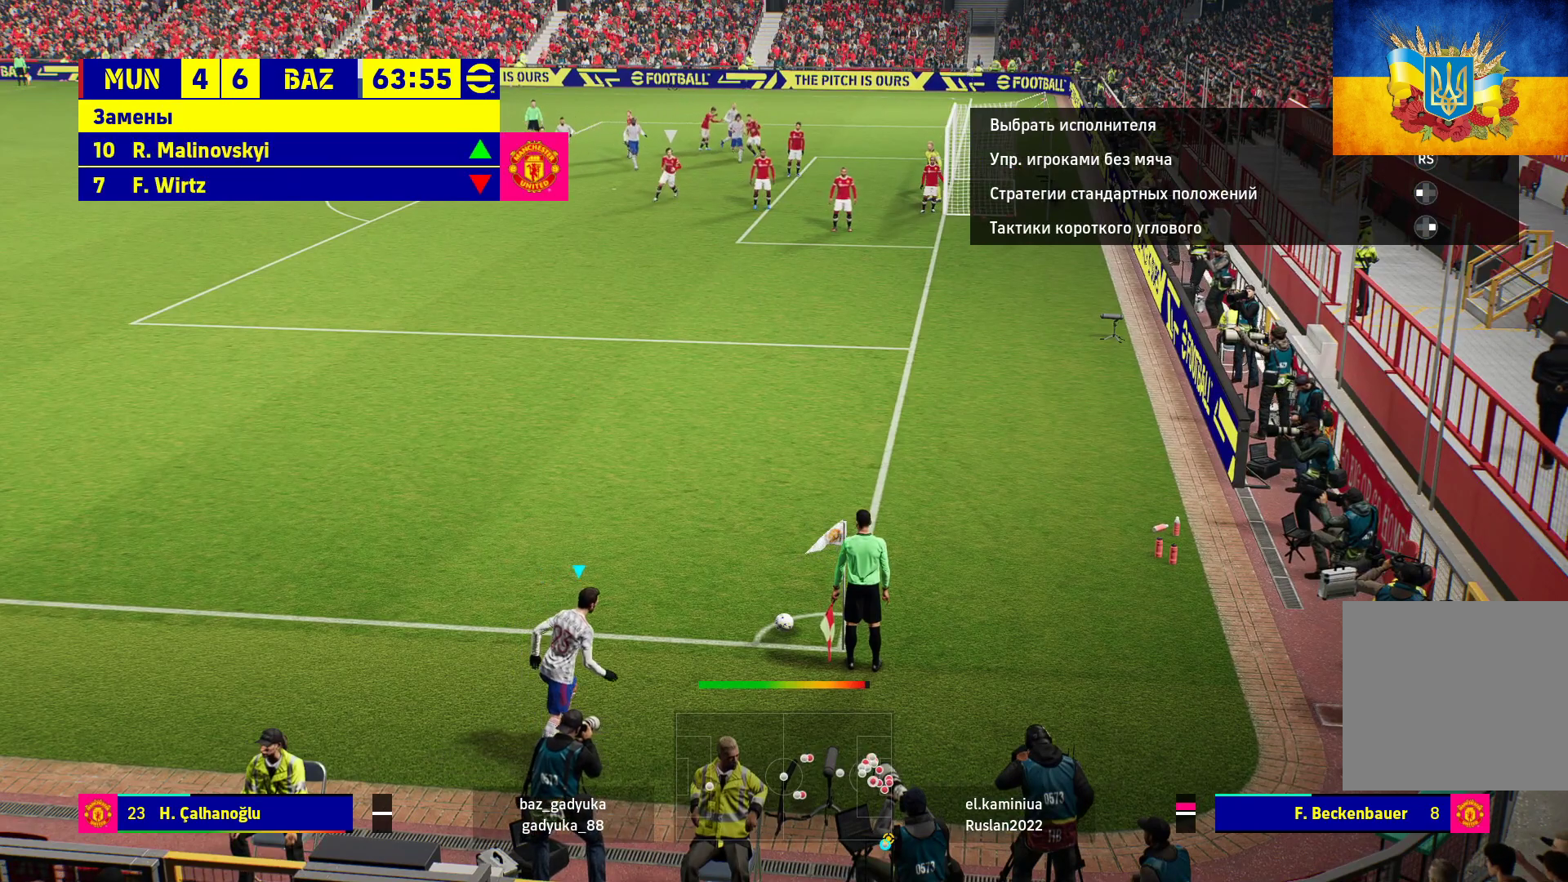
{"buttons": [], "left_stick": "up", "right_stick": "center", "events": []}
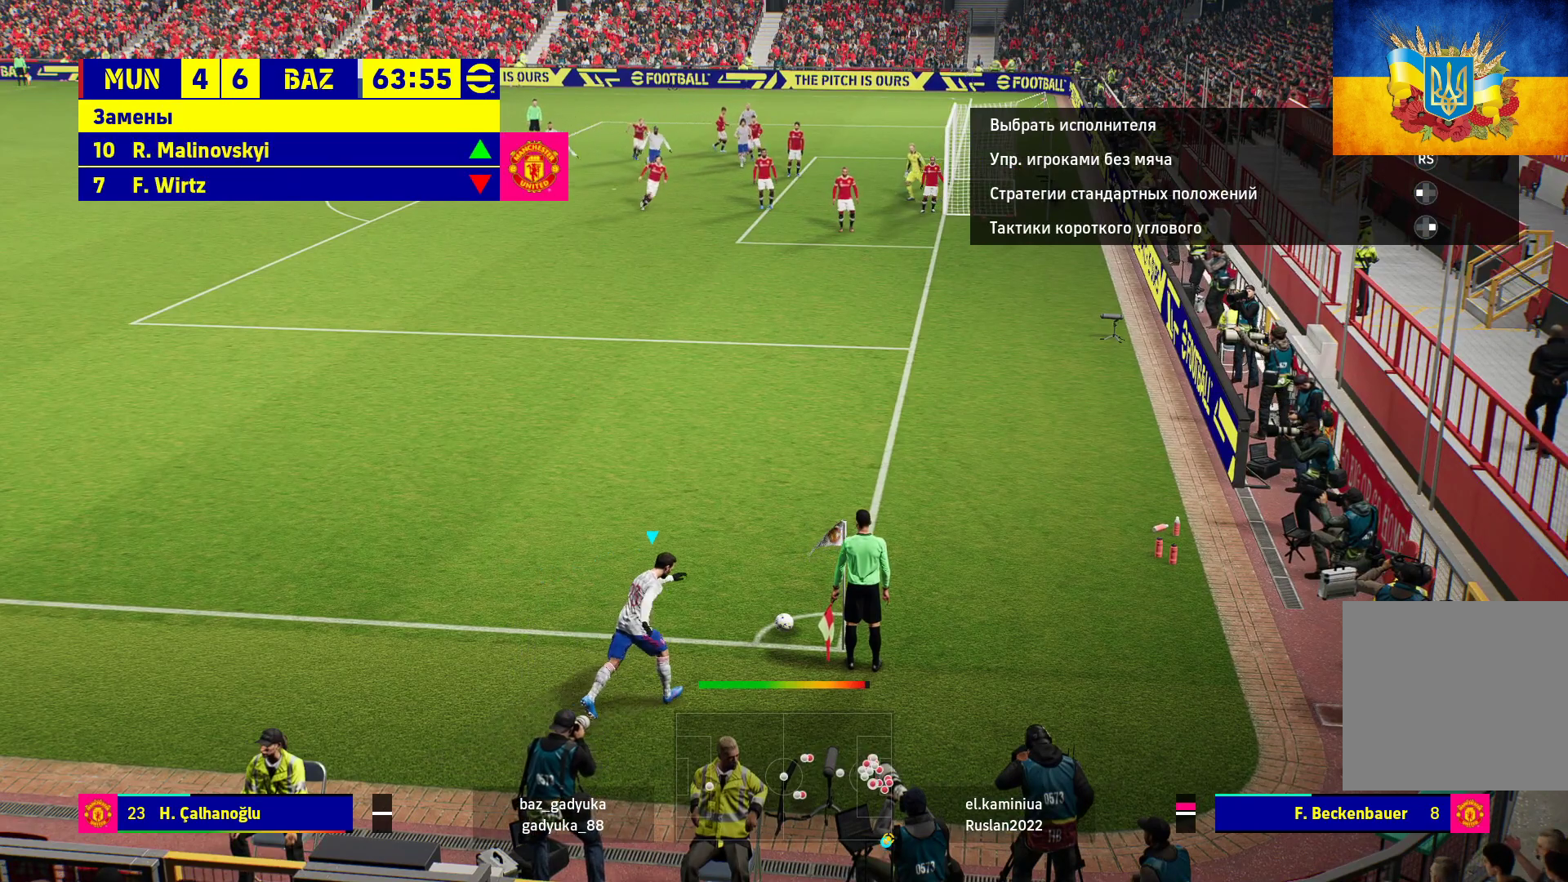
{"buttons": [], "left_stick": "up", "right_stick": "center", "events": []}
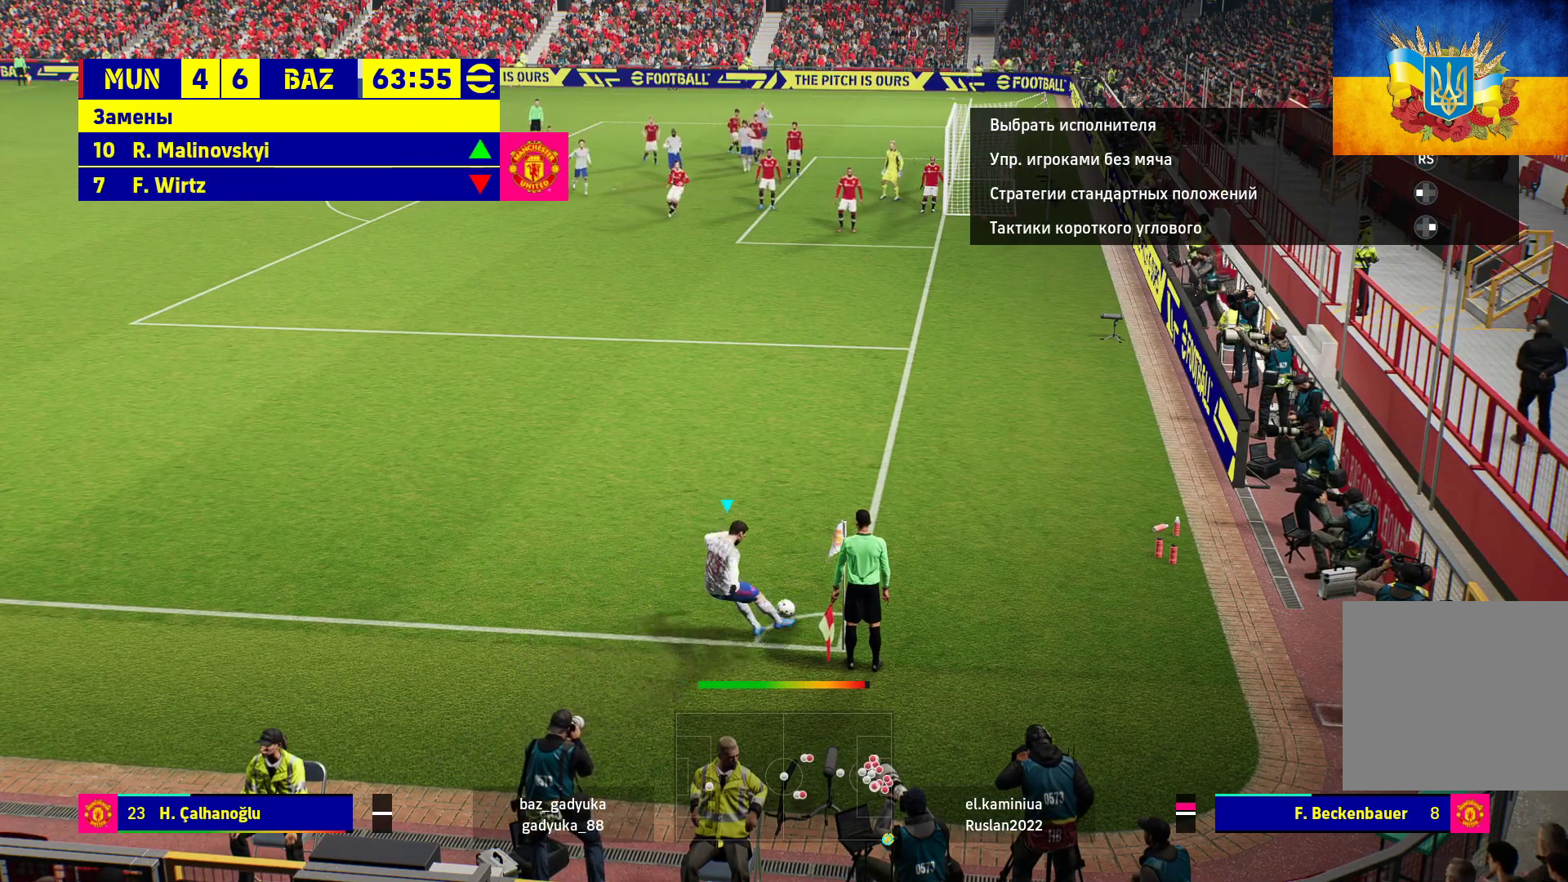
{"buttons": ["X", "R1"], "left_stick": "center", "right_stick": "center", "events": [[267, "left_stick", "center"], [400, "R1", "down"], [417, "X", "down"]]}
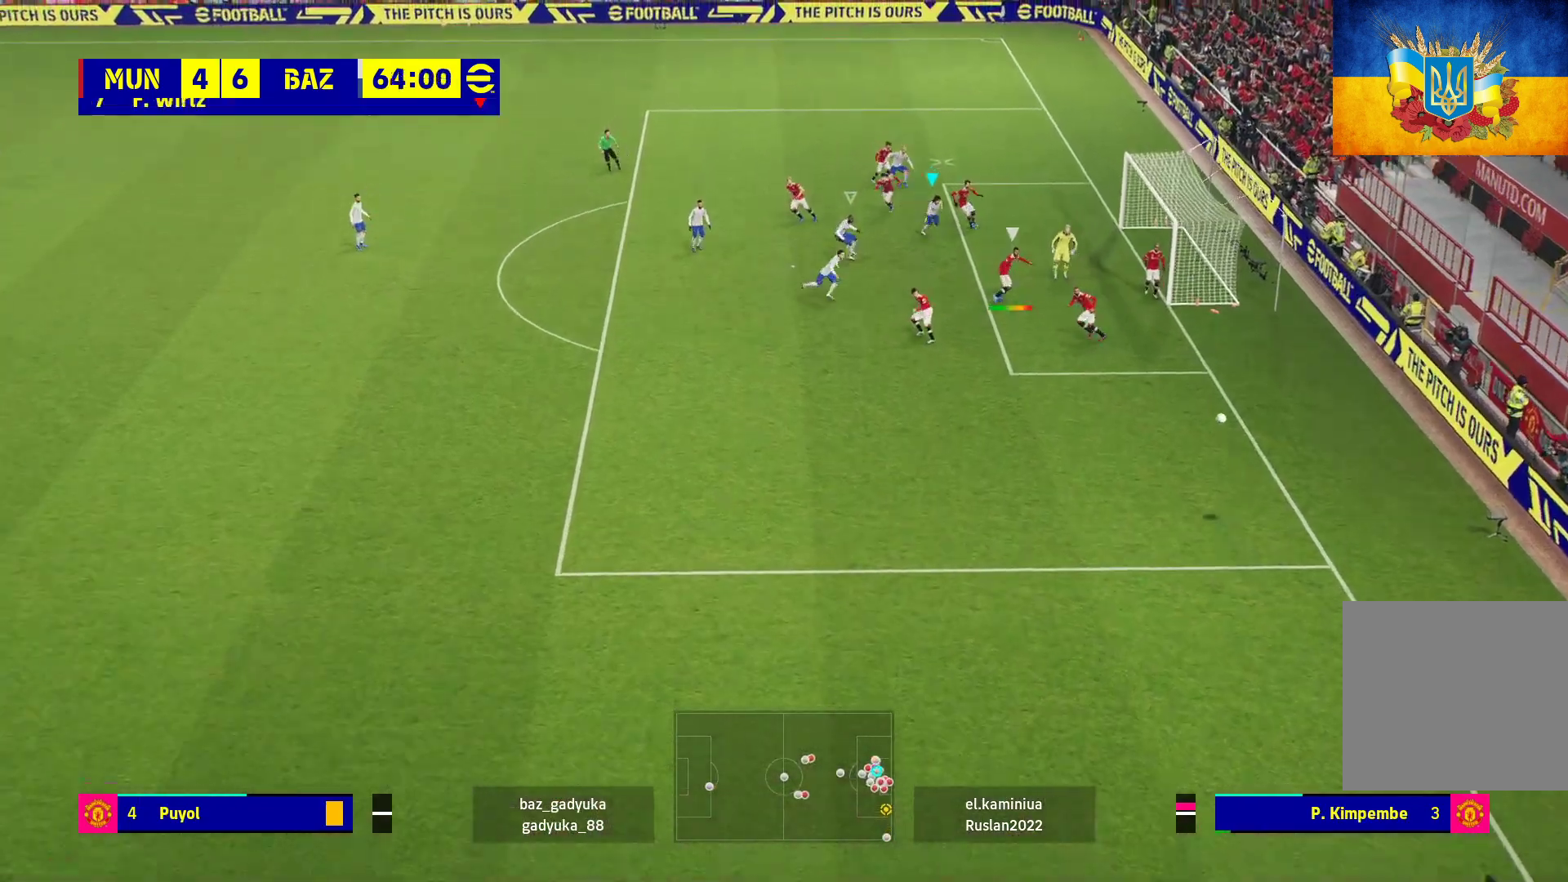
{"buttons": [], "left_stick": "center", "right_stick": "center", "events": [[100, "X", "up"], [117, "R1", "up"]]}
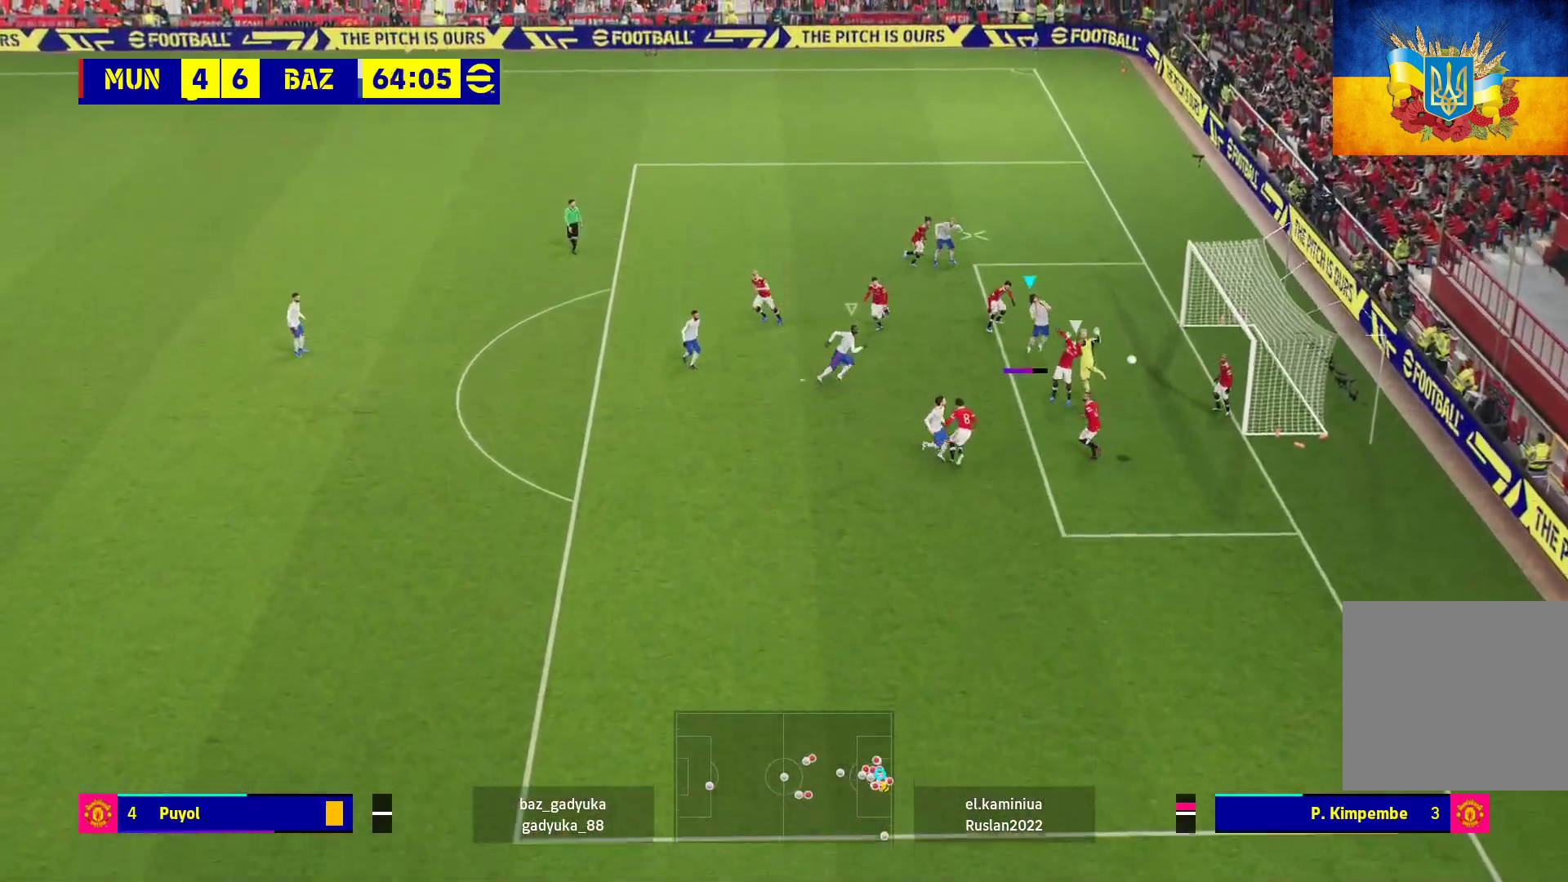
{"buttons": [], "left_stick": "center", "right_stick": "center", "events": []}
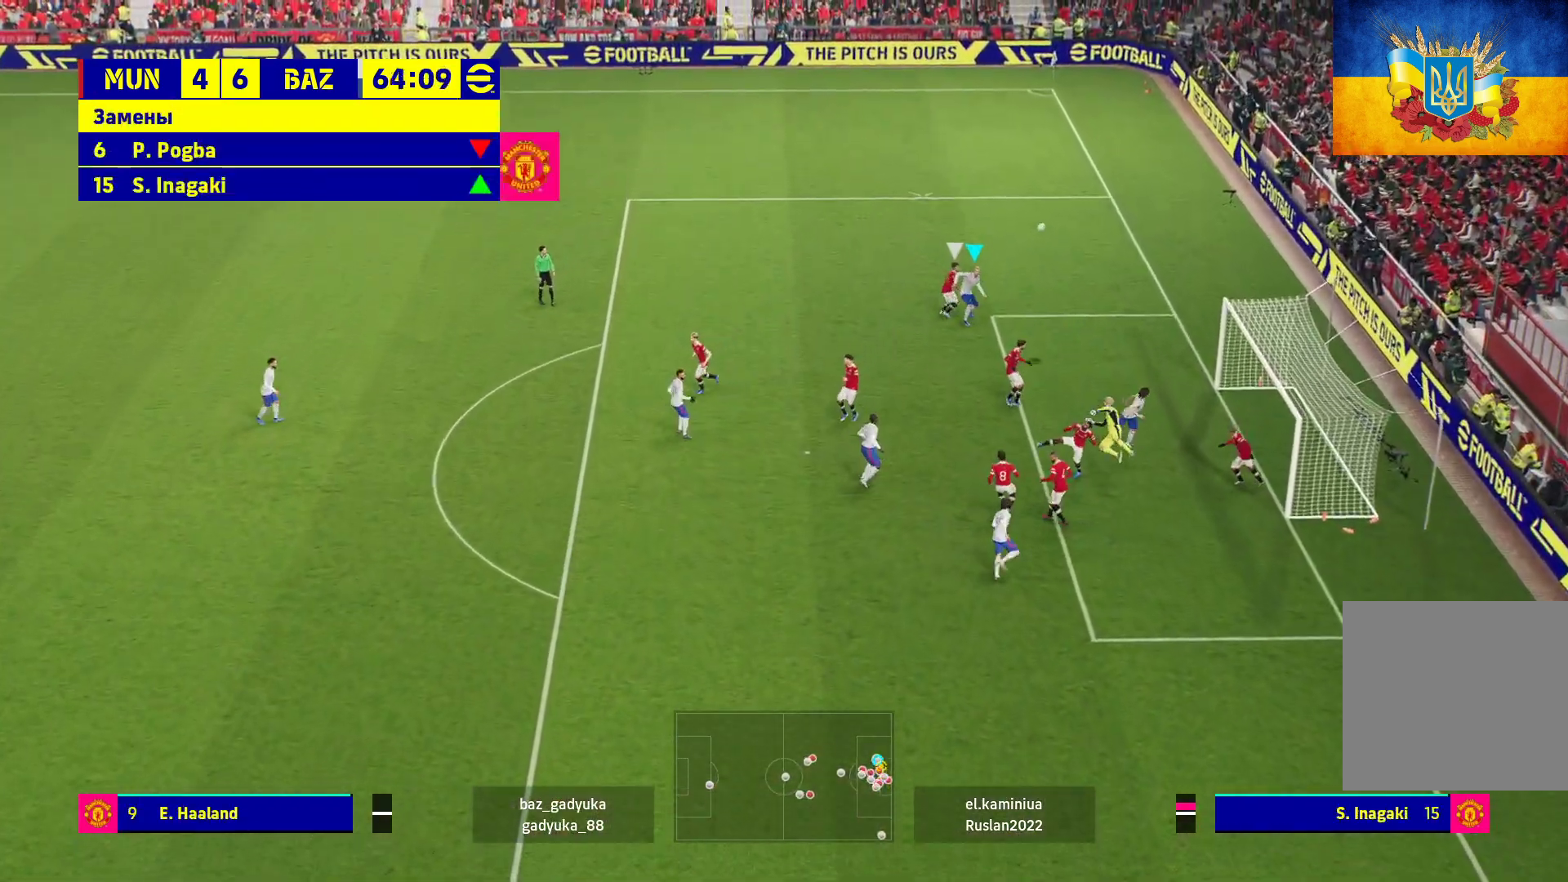
{"buttons": ["R1"], "left_stick": "up-left", "right_stick": "center", "events": [[133, "left_stick", "up"], [167, "R1", "down"], [217, "left_stick", "up-left"]]}
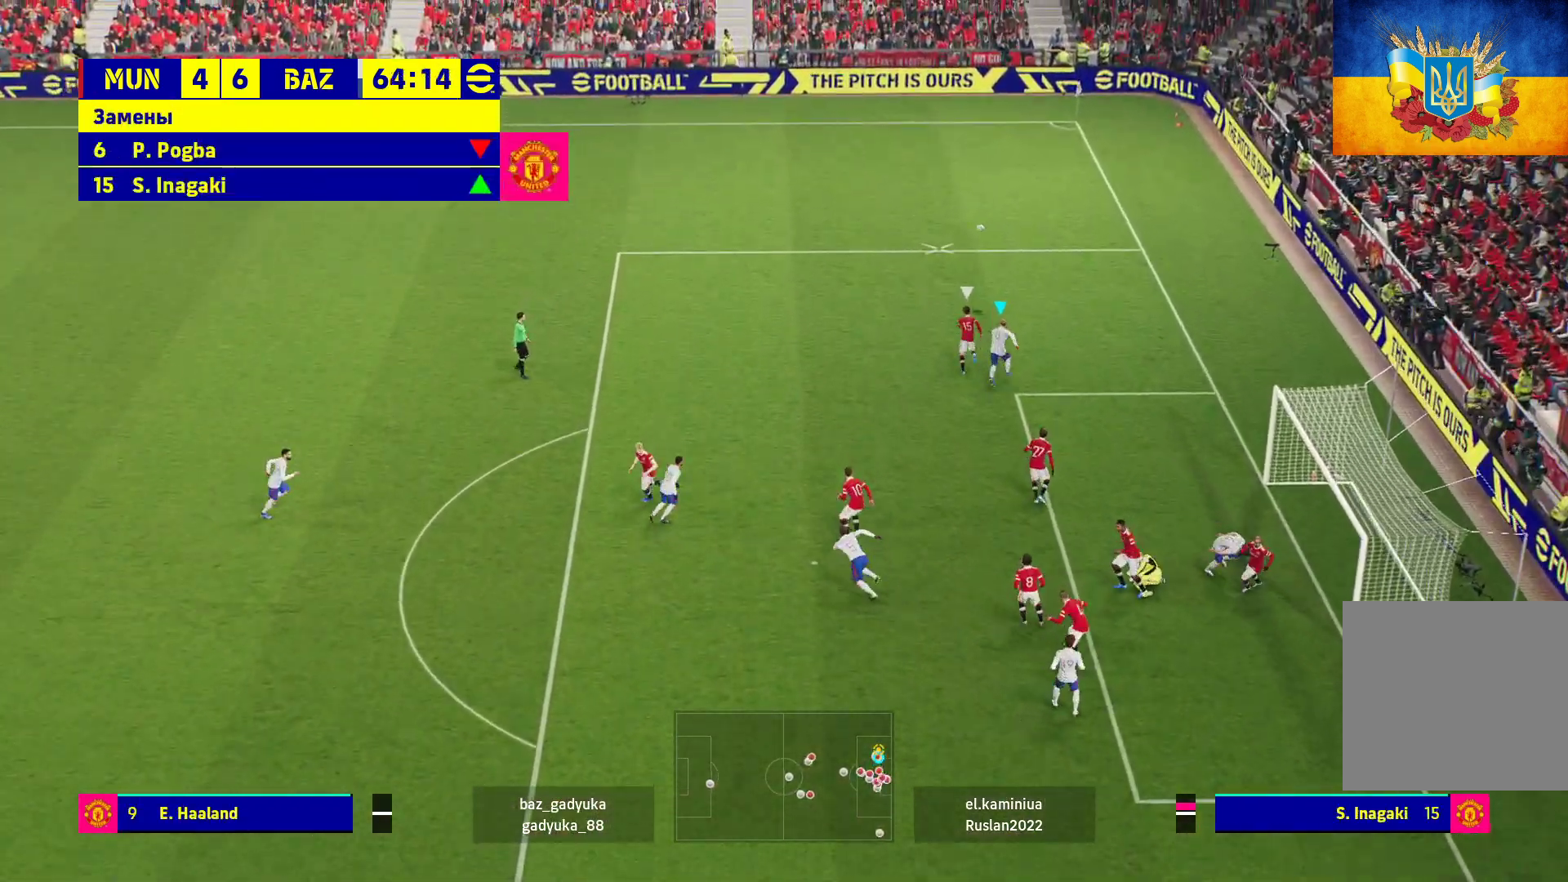
{"buttons": [], "left_stick": "center", "right_stick": "center", "events": [[100, "R1", "up"], [117, "left_stick", "center"]]}
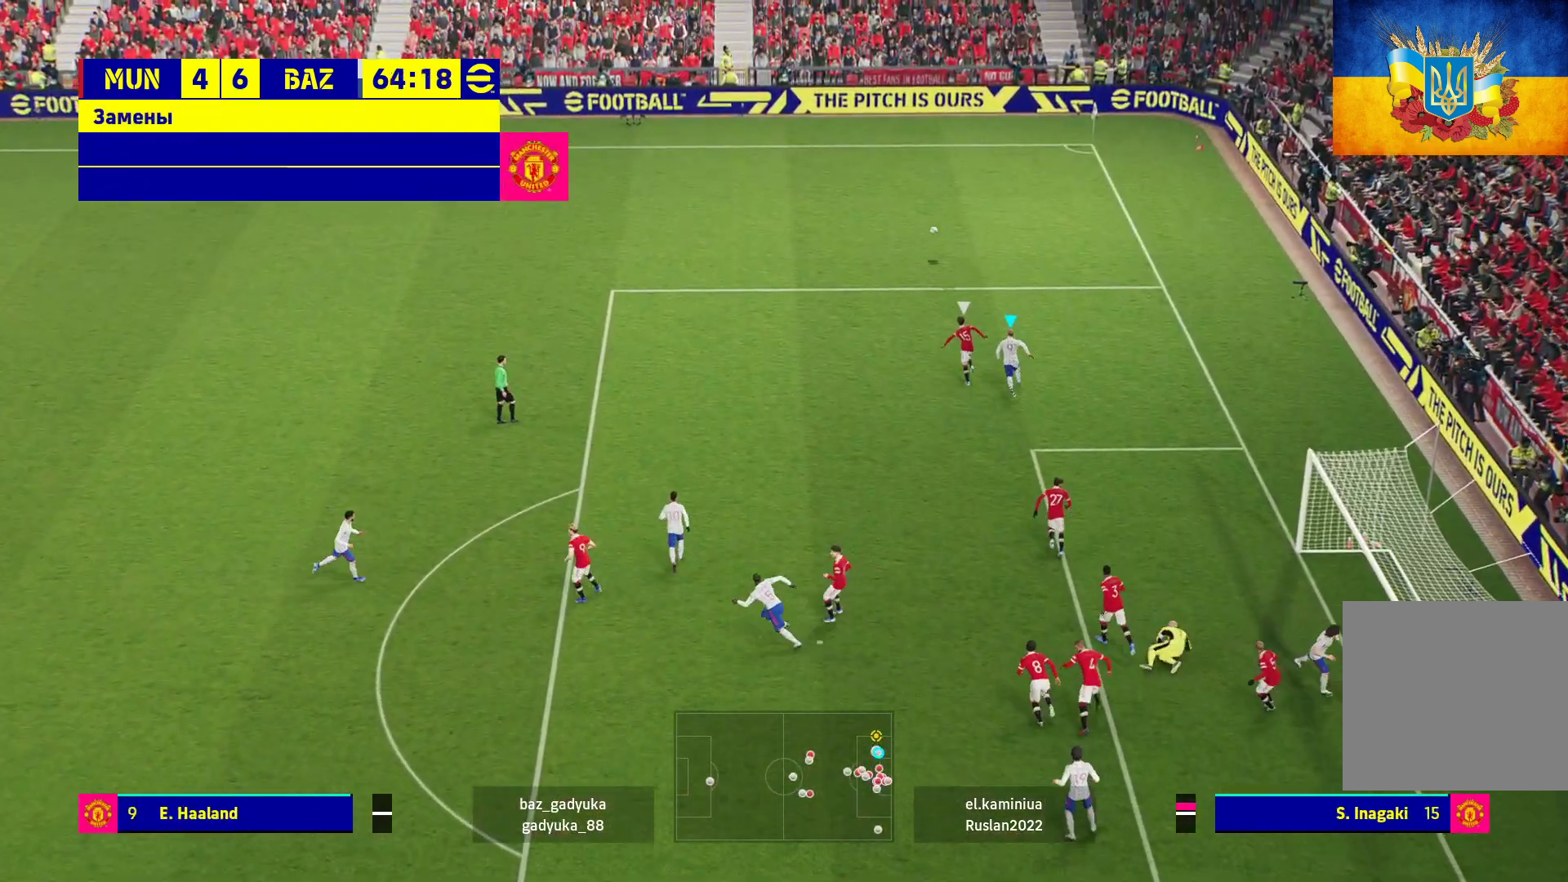
{"buttons": [], "left_stick": "center", "right_stick": "center", "events": []}
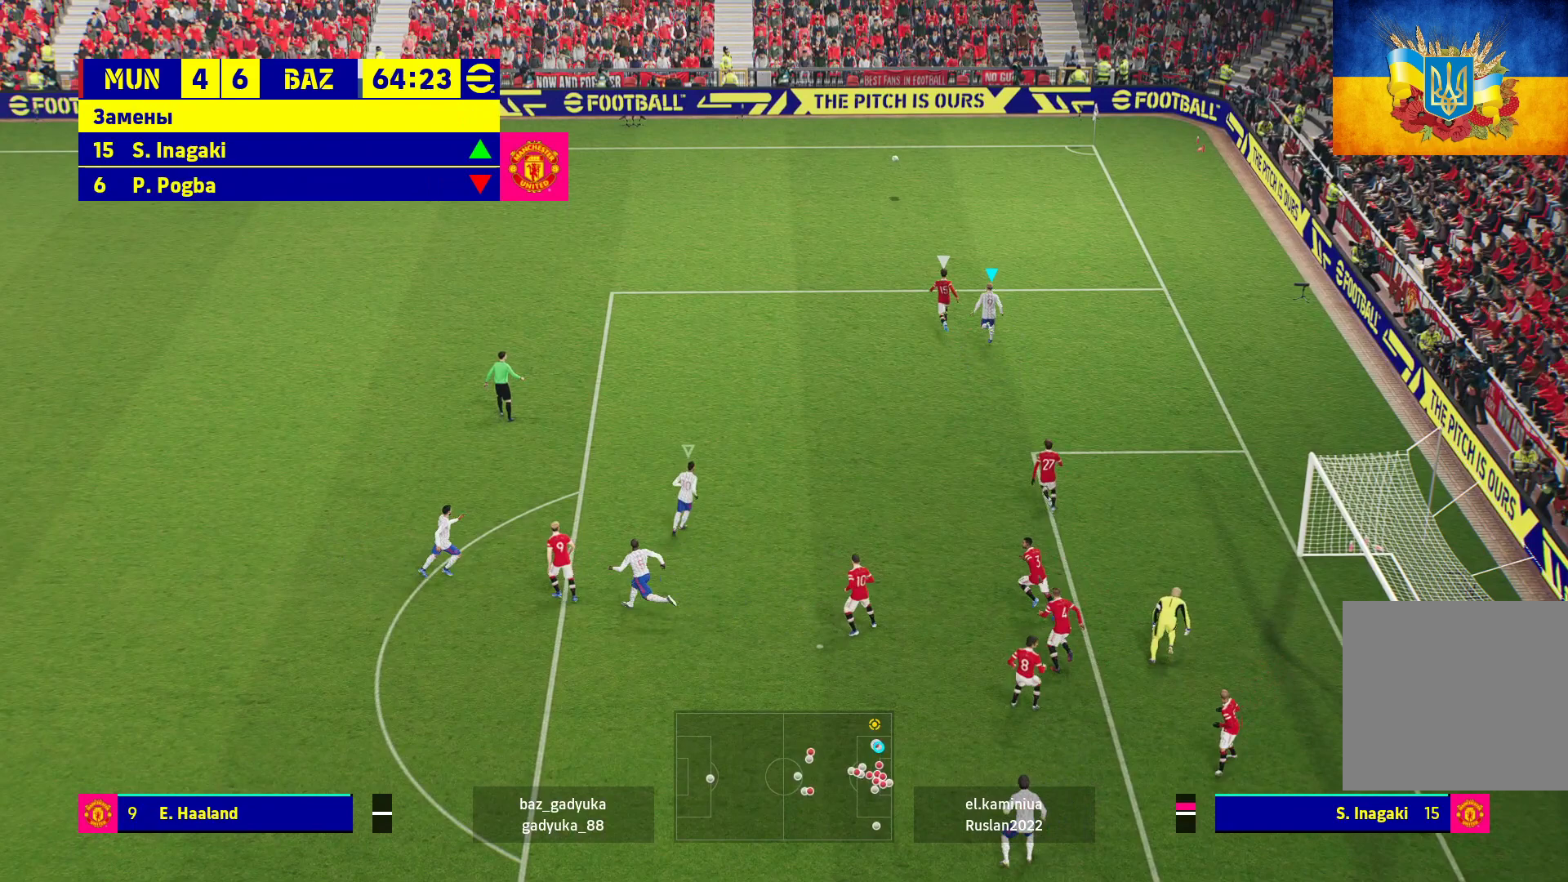
{"buttons": [], "left_stick": "center", "right_stick": "center", "events": []}
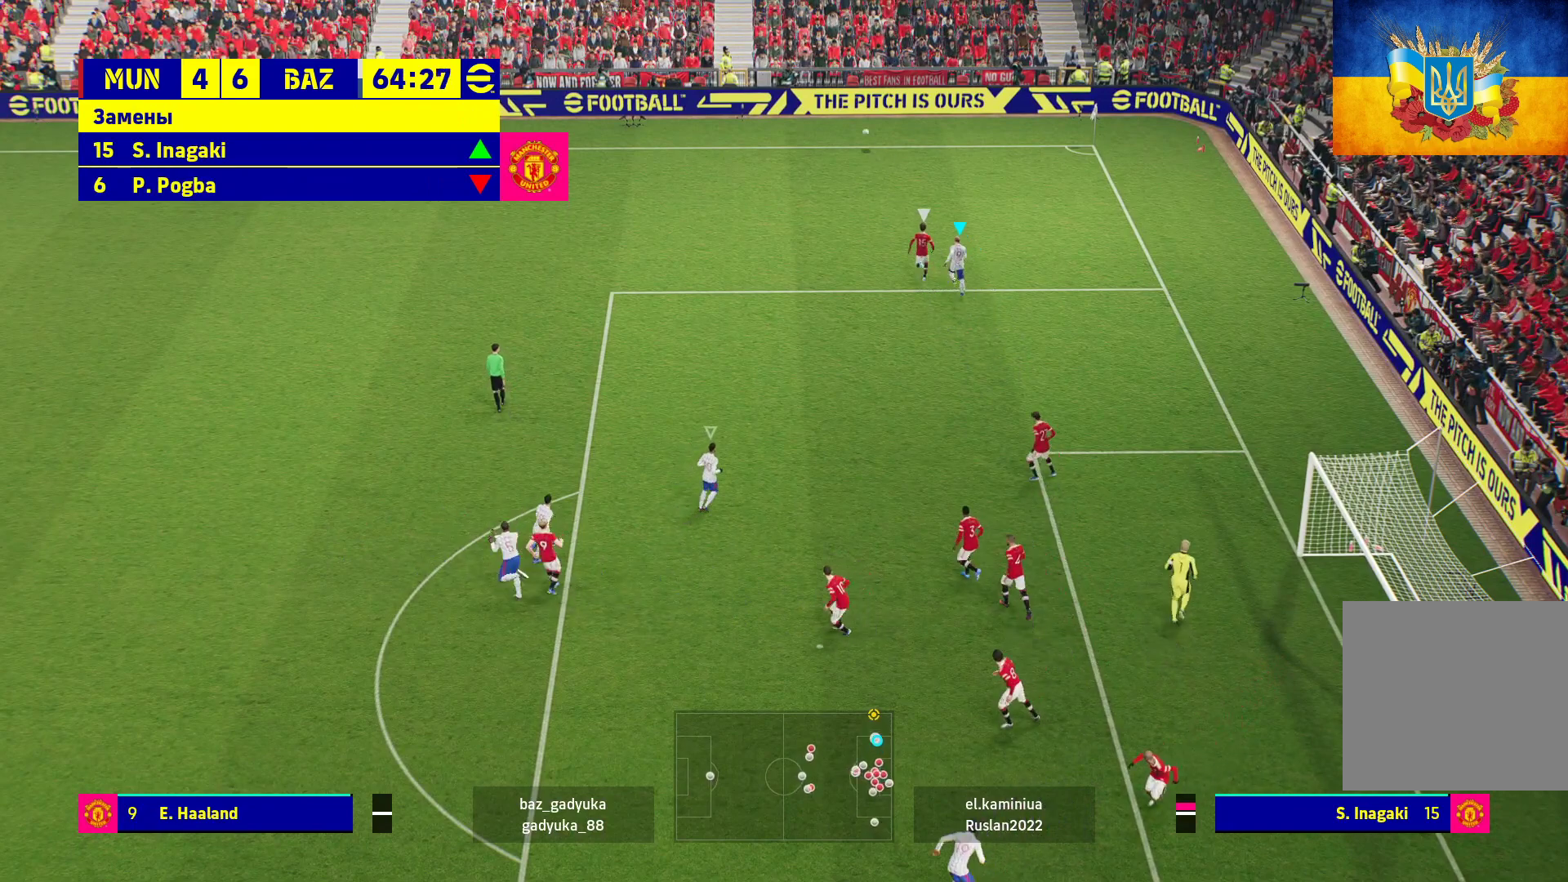
{"buttons": [], "left_stick": "center", "right_stick": "center", "events": []}
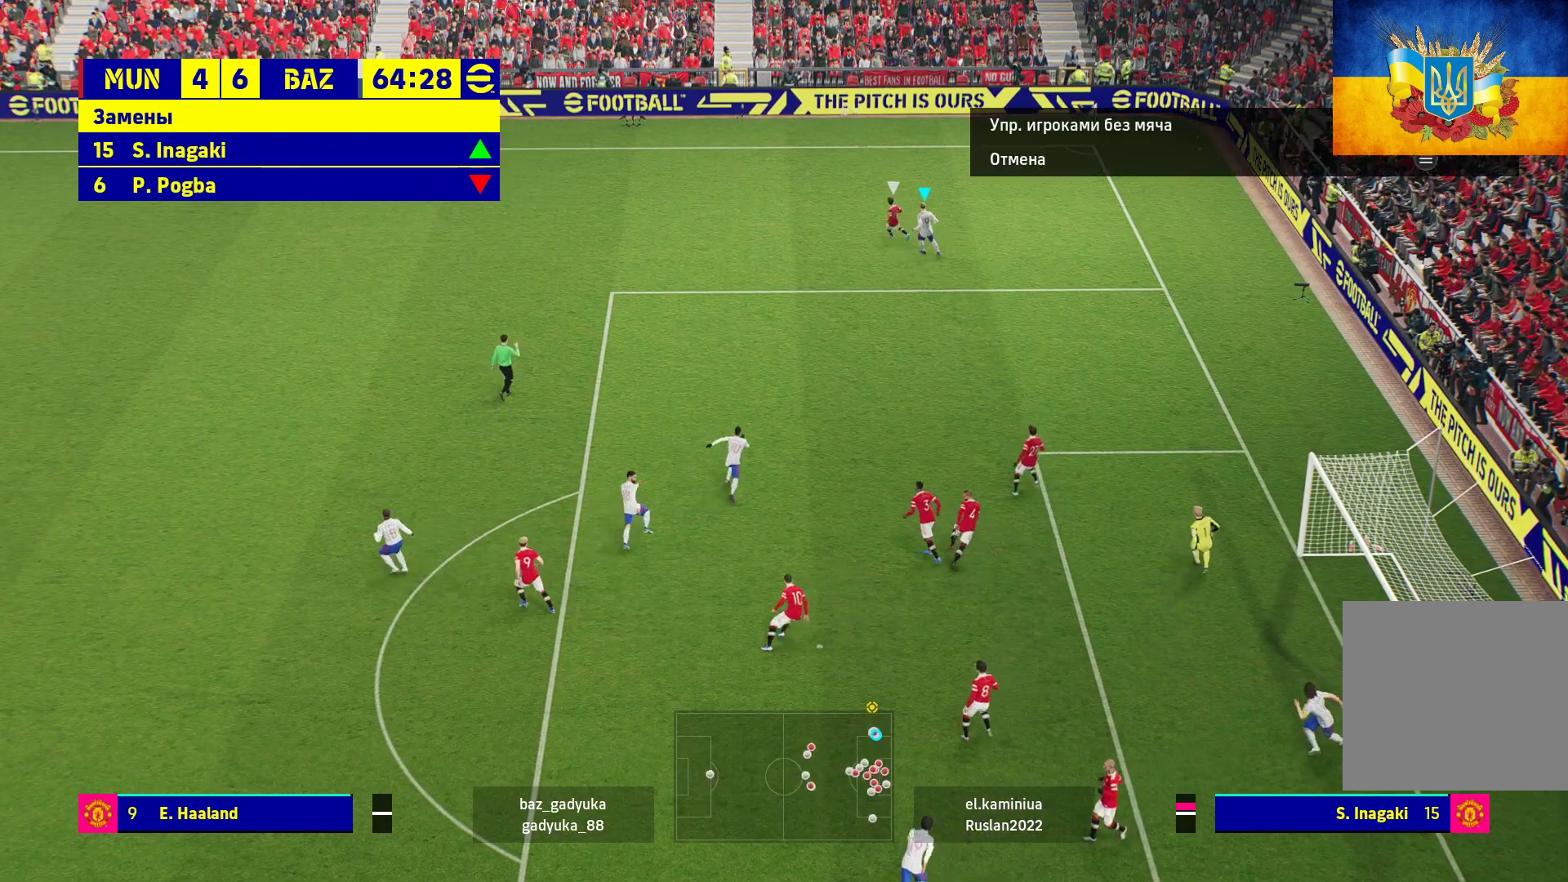
{"buttons": [], "left_stick": "center", "right_stick": "center", "events": []}
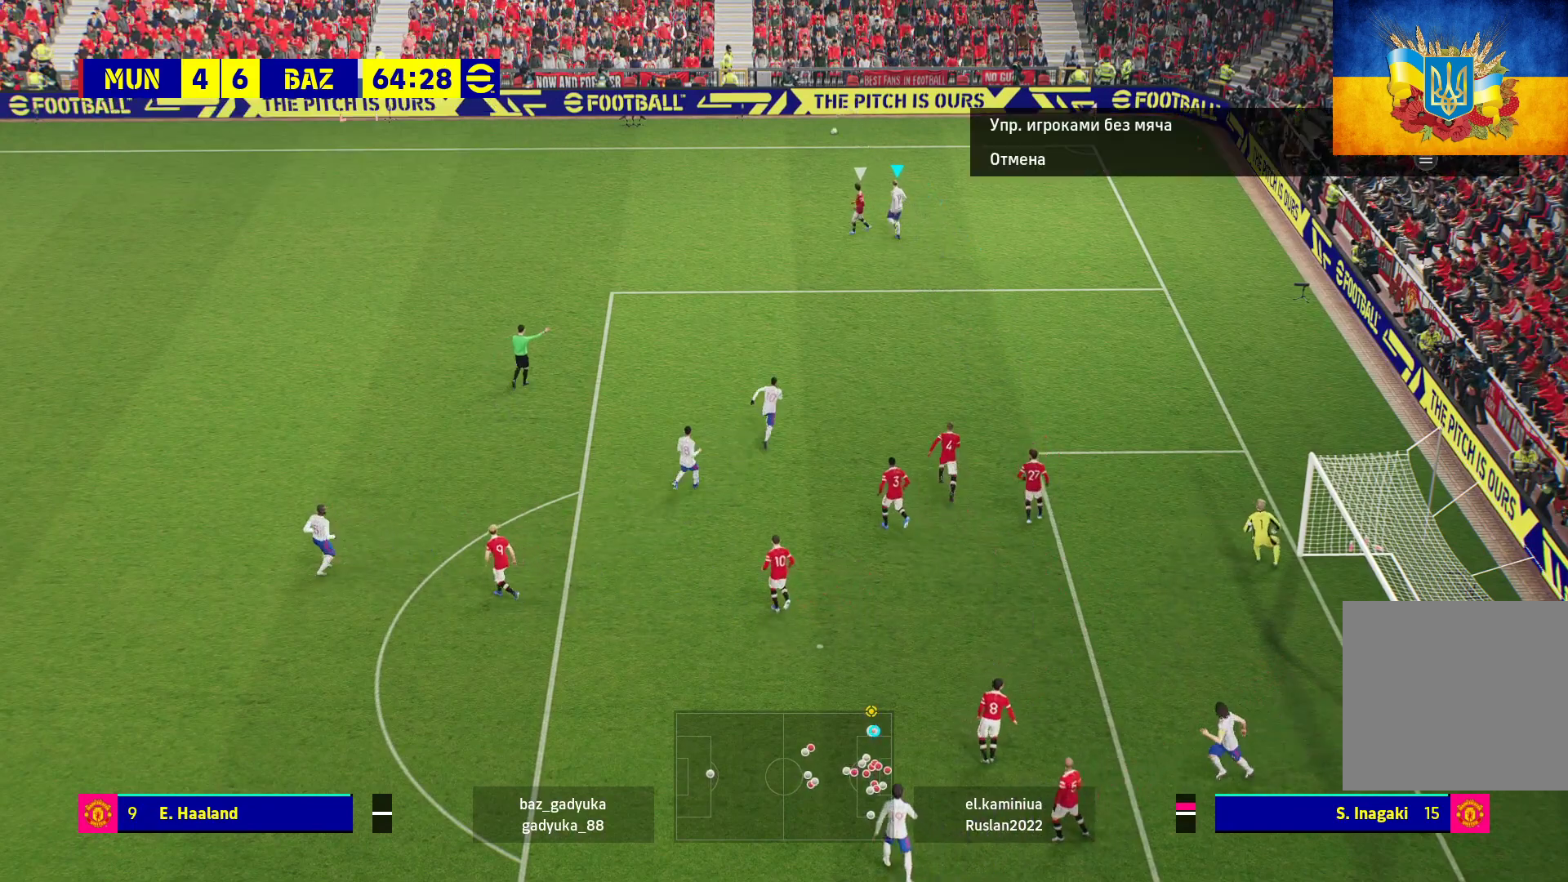
{"buttons": [], "left_stick": "center", "right_stick": "center", "events": [[300, "START", "down"], [367, "START", "up"]]}
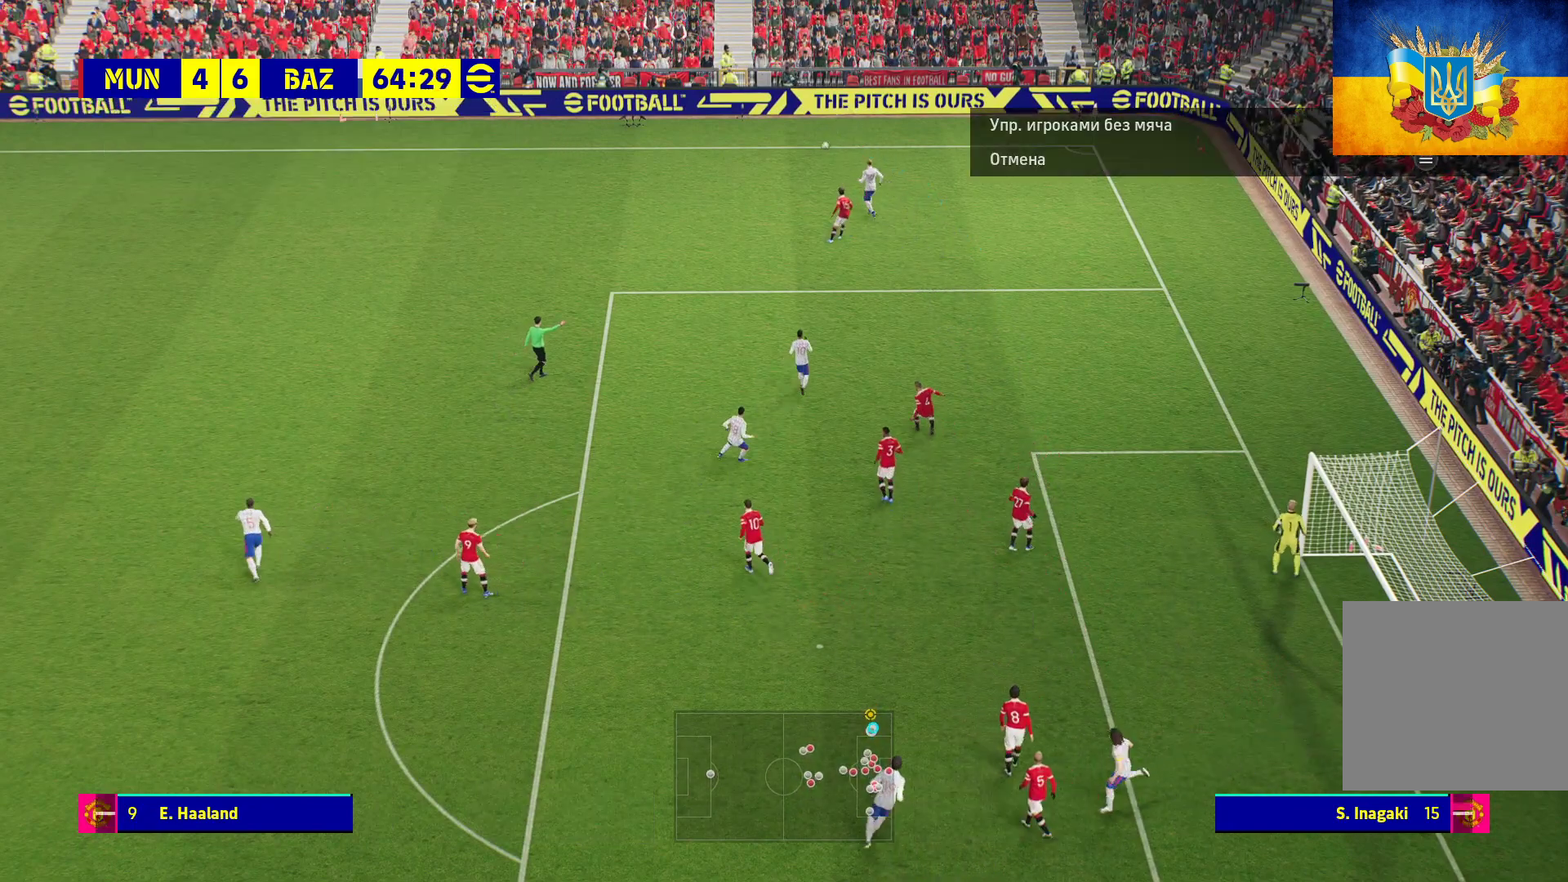
{"buttons": [], "left_stick": "center", "right_stick": "center", "events": []}